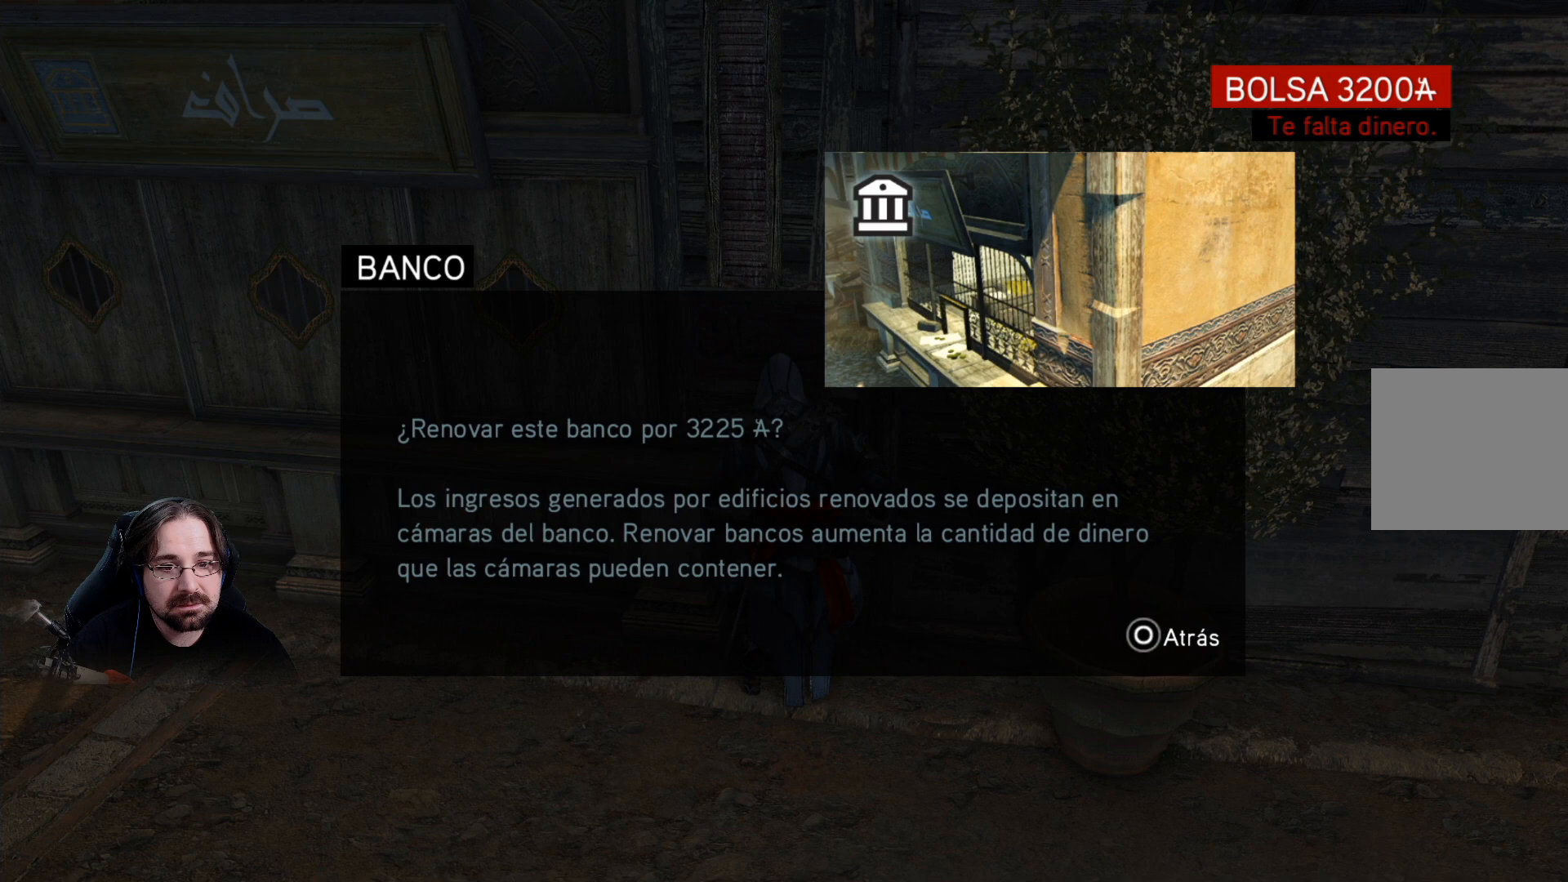
Gameplay with a controller (PlayStation layout); each line is a JSON object with the inputs held at the frame after it. "events" lists button and stick changes between this image and that frame as [ms after this image, input, new state], when the widget could be followed in between.
{"buttons": [], "left_stick": "center", "right_stick": "center", "events": []}
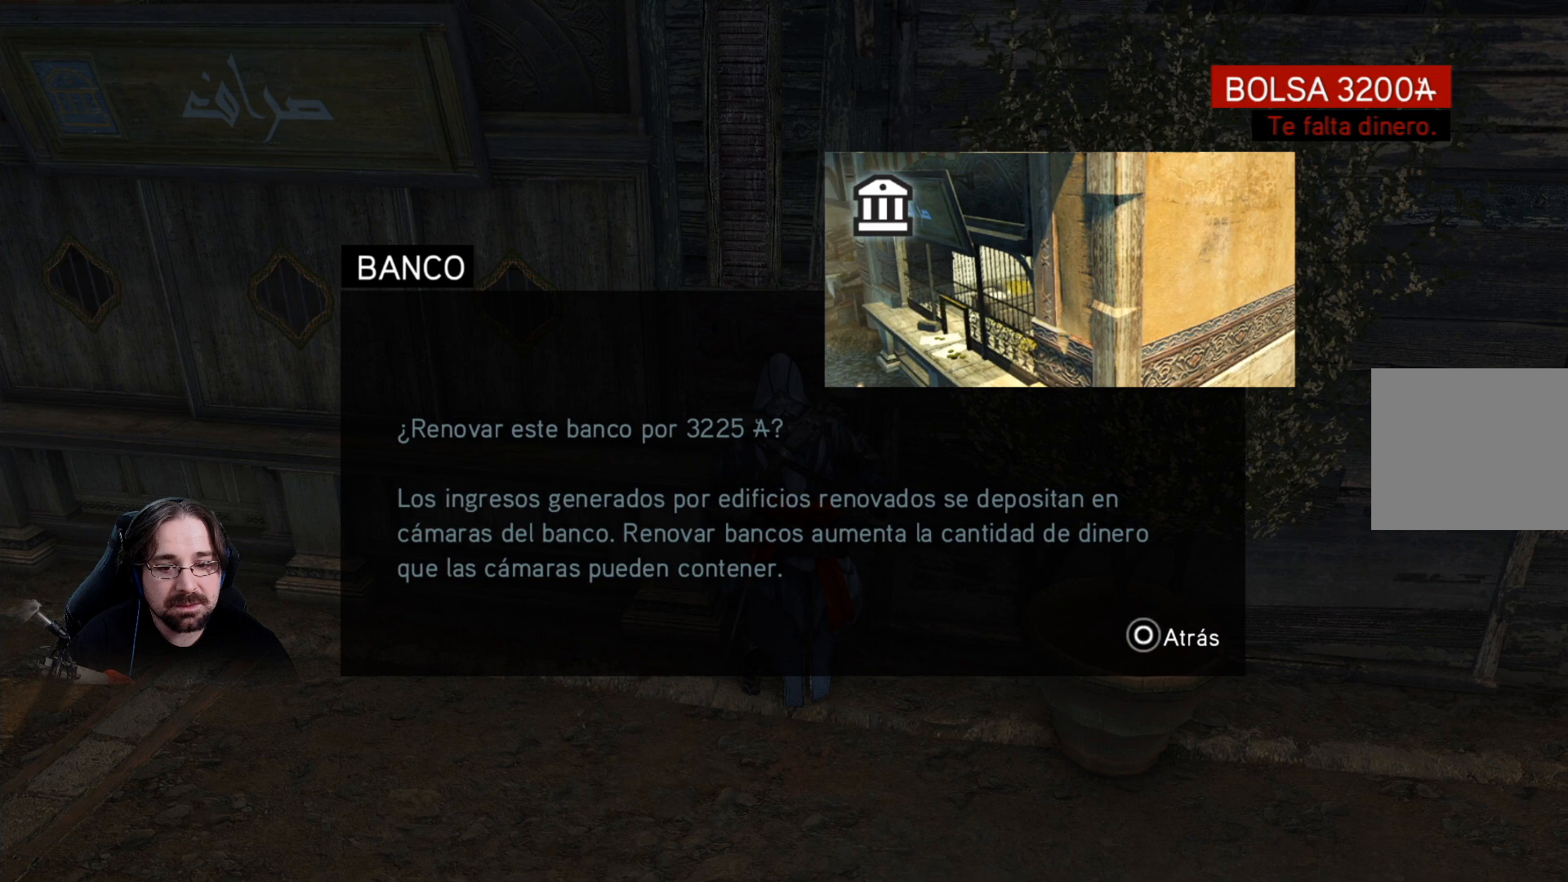
{"buttons": [], "left_stick": "center", "right_stick": "center", "events": []}
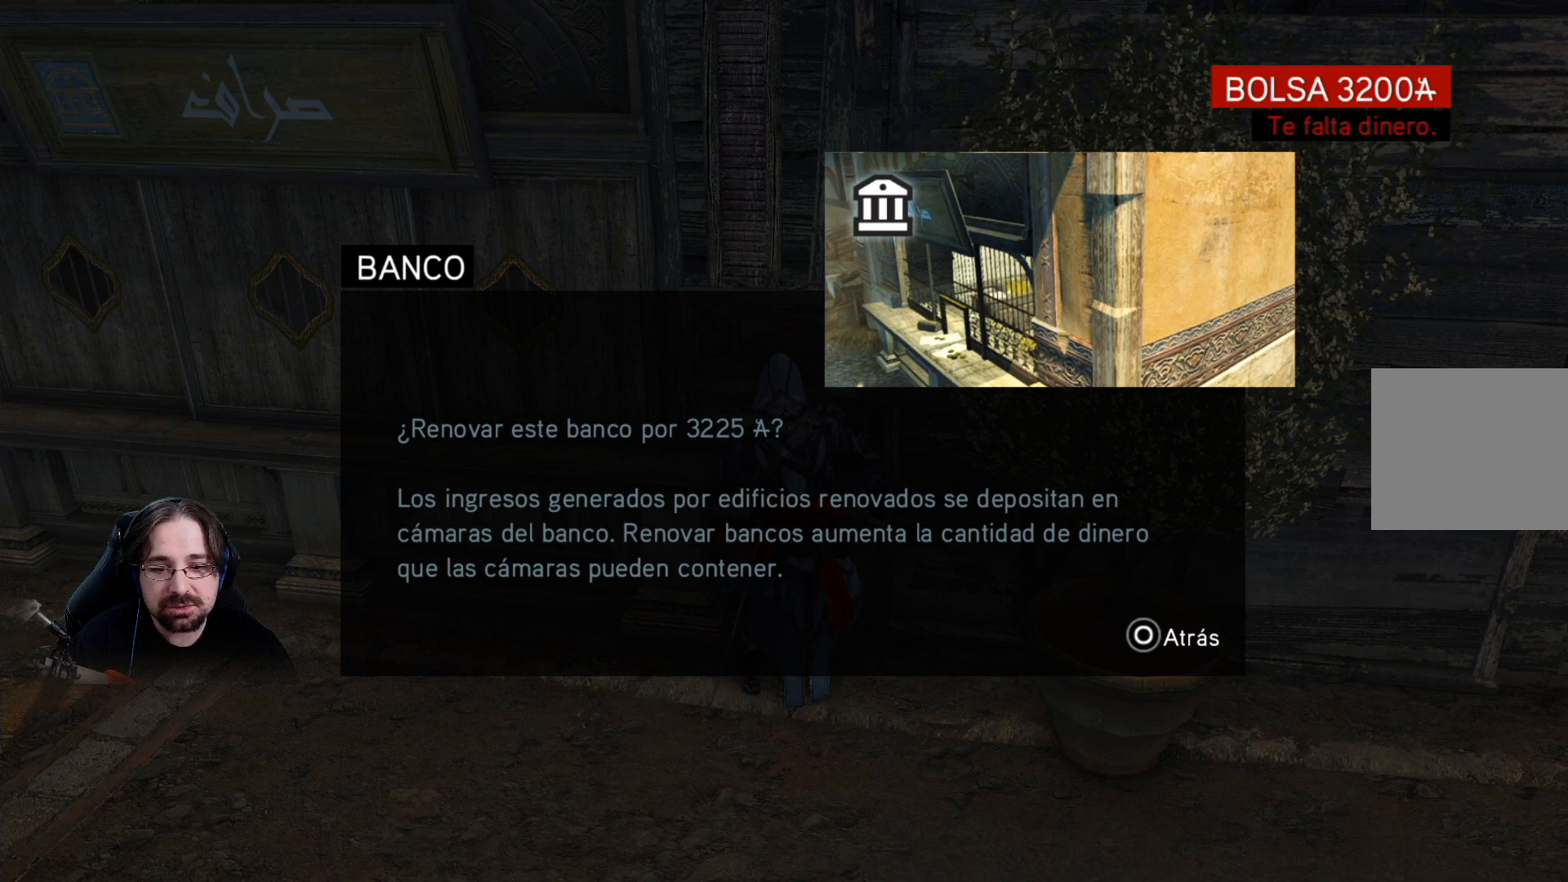
{"buttons": [], "left_stick": "center", "right_stick": "center", "events": [[367, "CIRCLE", "down"], [467, "CIRCLE", "up"]]}
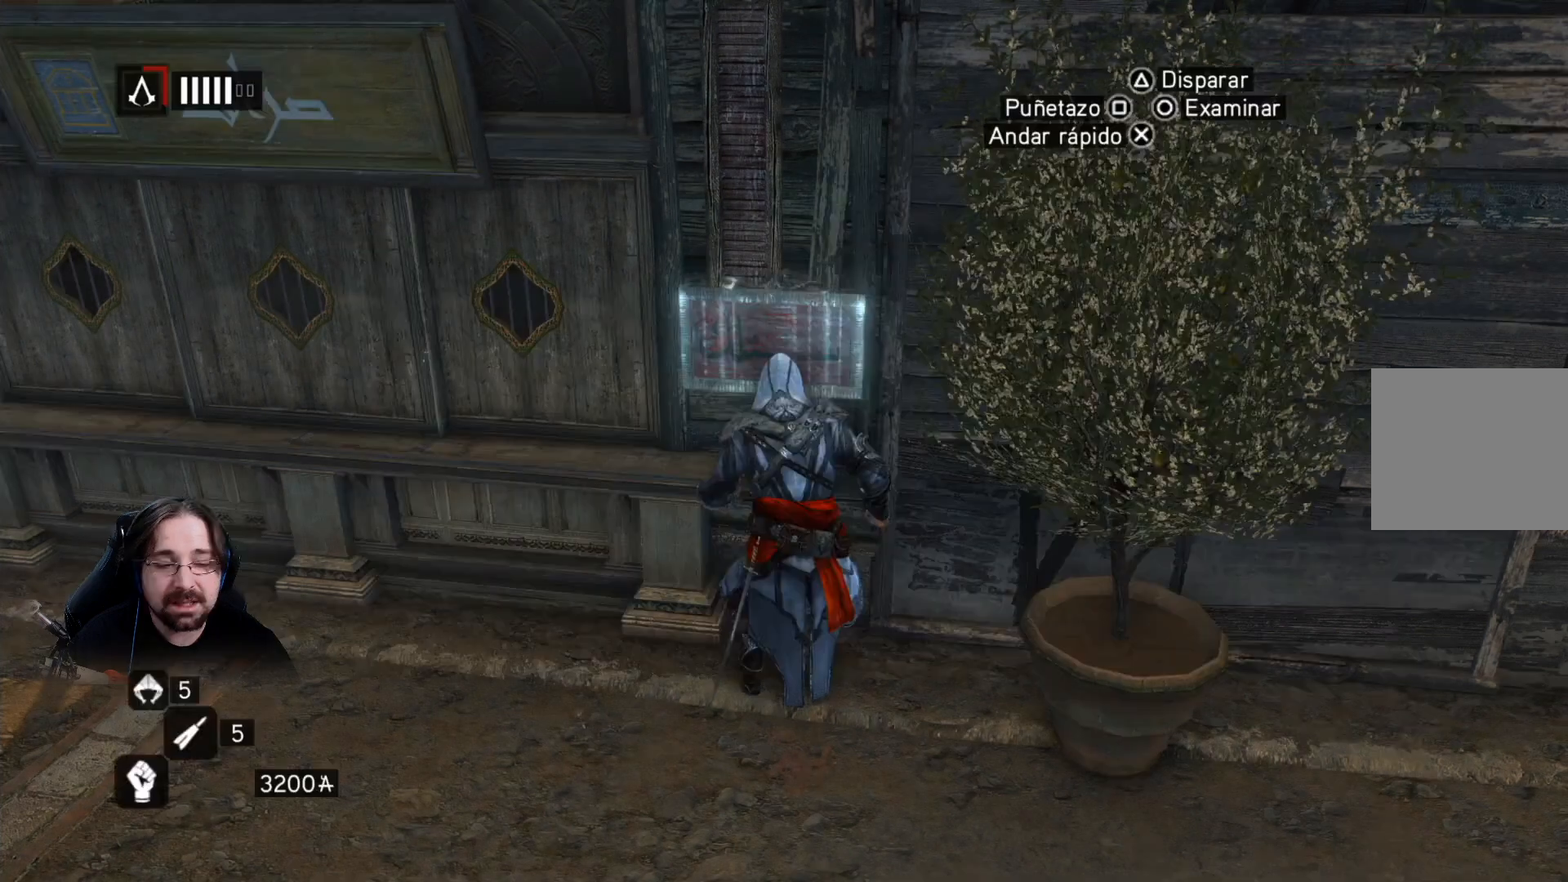
{"buttons": [], "left_stick": "down", "right_stick": "left", "events": [[133, "left_stick", "down"], [200, "right_stick", "left"]]}
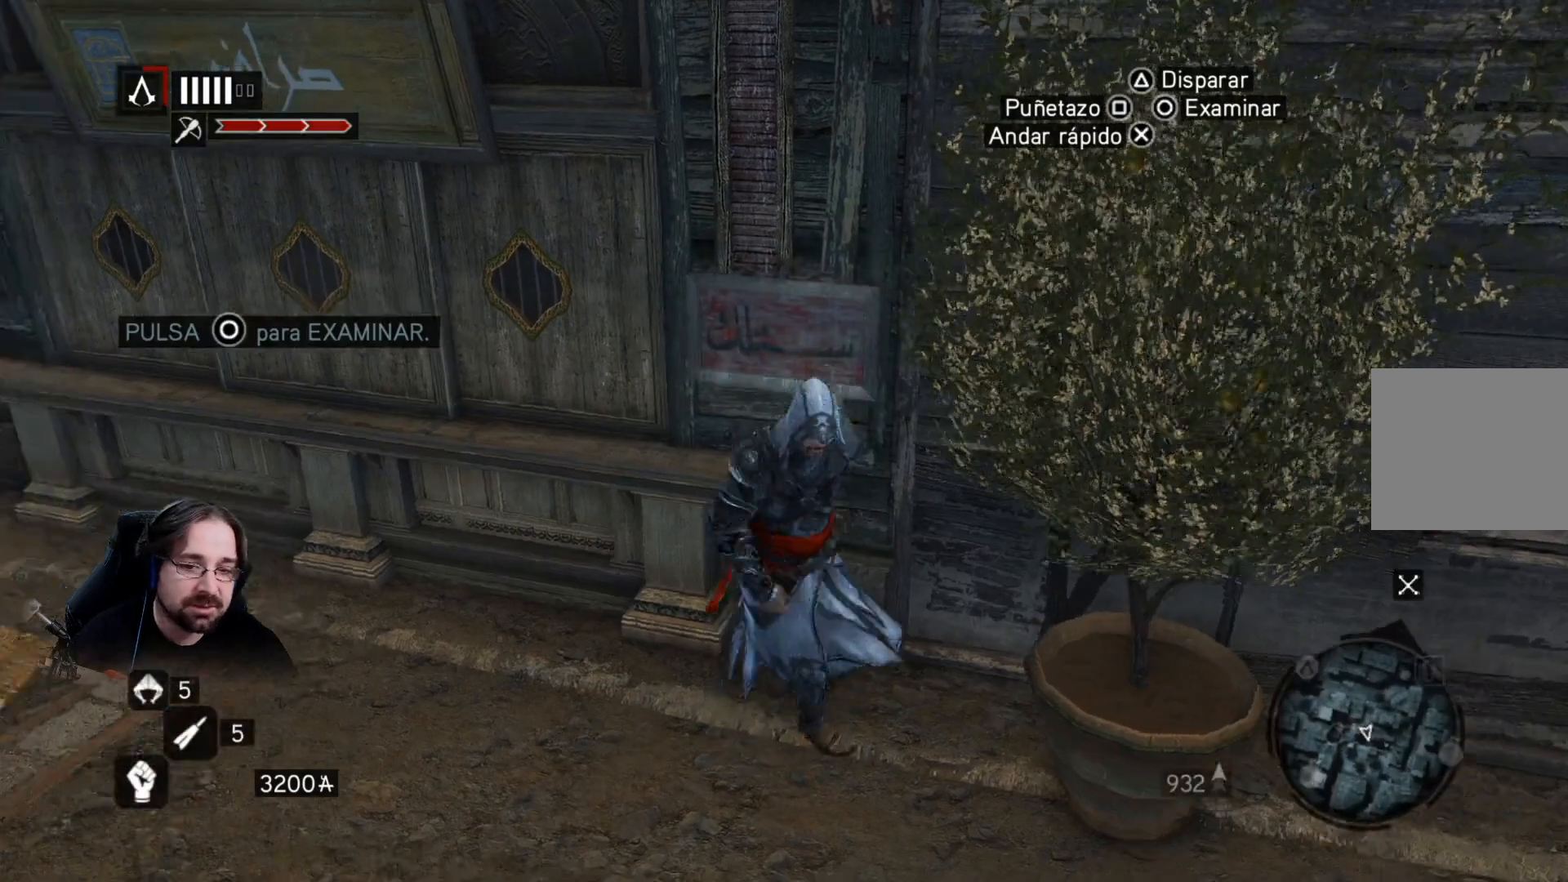
{"buttons": ["R2"], "left_stick": "left", "right_stick": "left", "events": [[167, "left_stick", "down-left"], [200, "R2", "down"], [433, "left_stick", "left"]]}
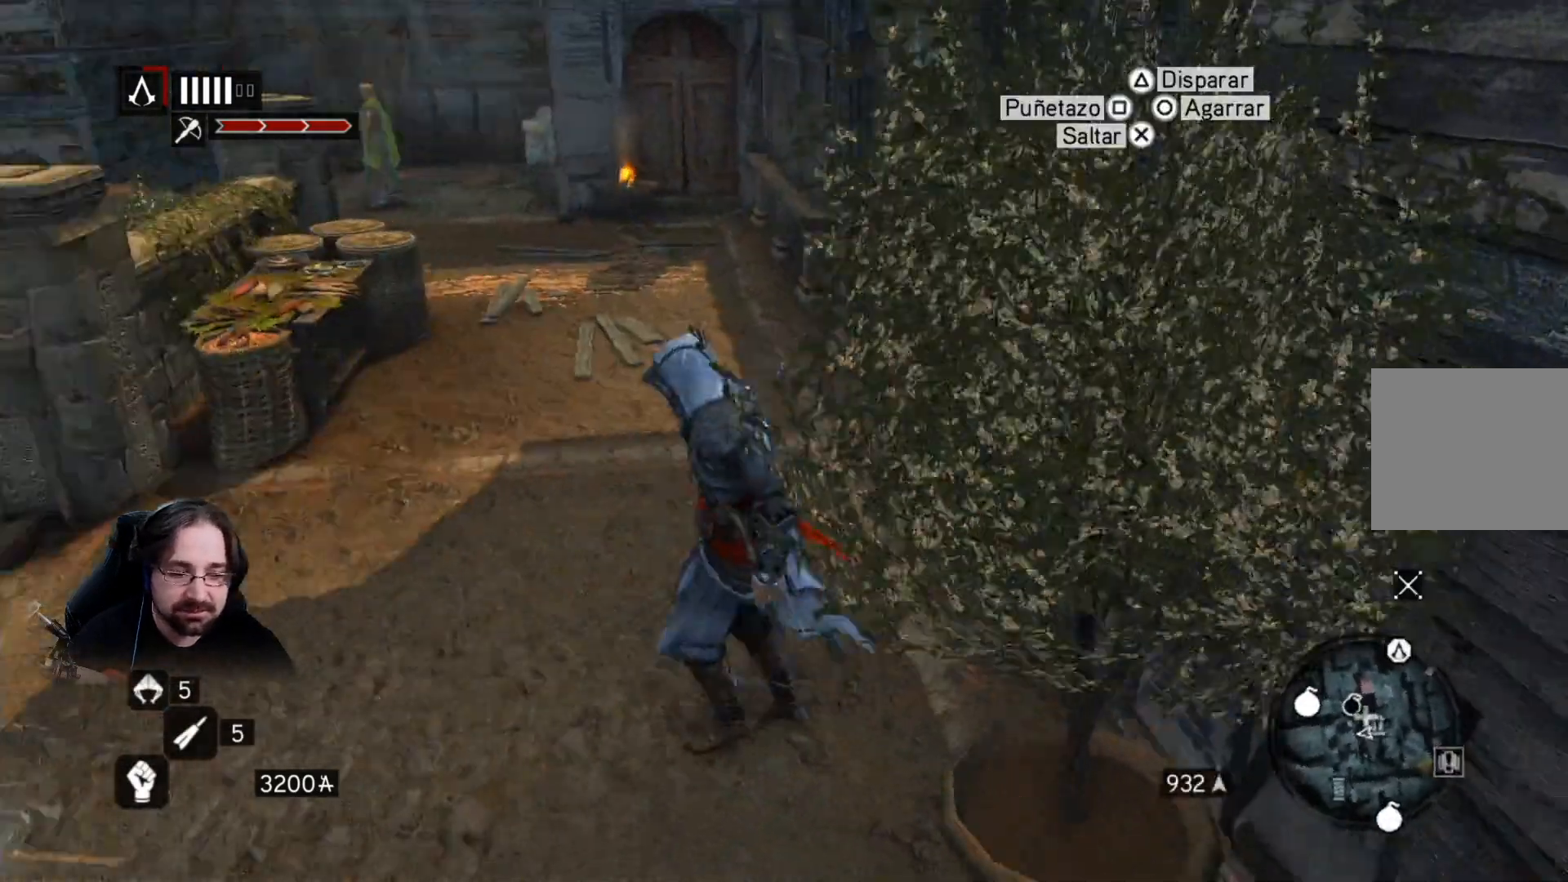
{"buttons": ["R2"], "left_stick": "left", "right_stick": "left", "events": []}
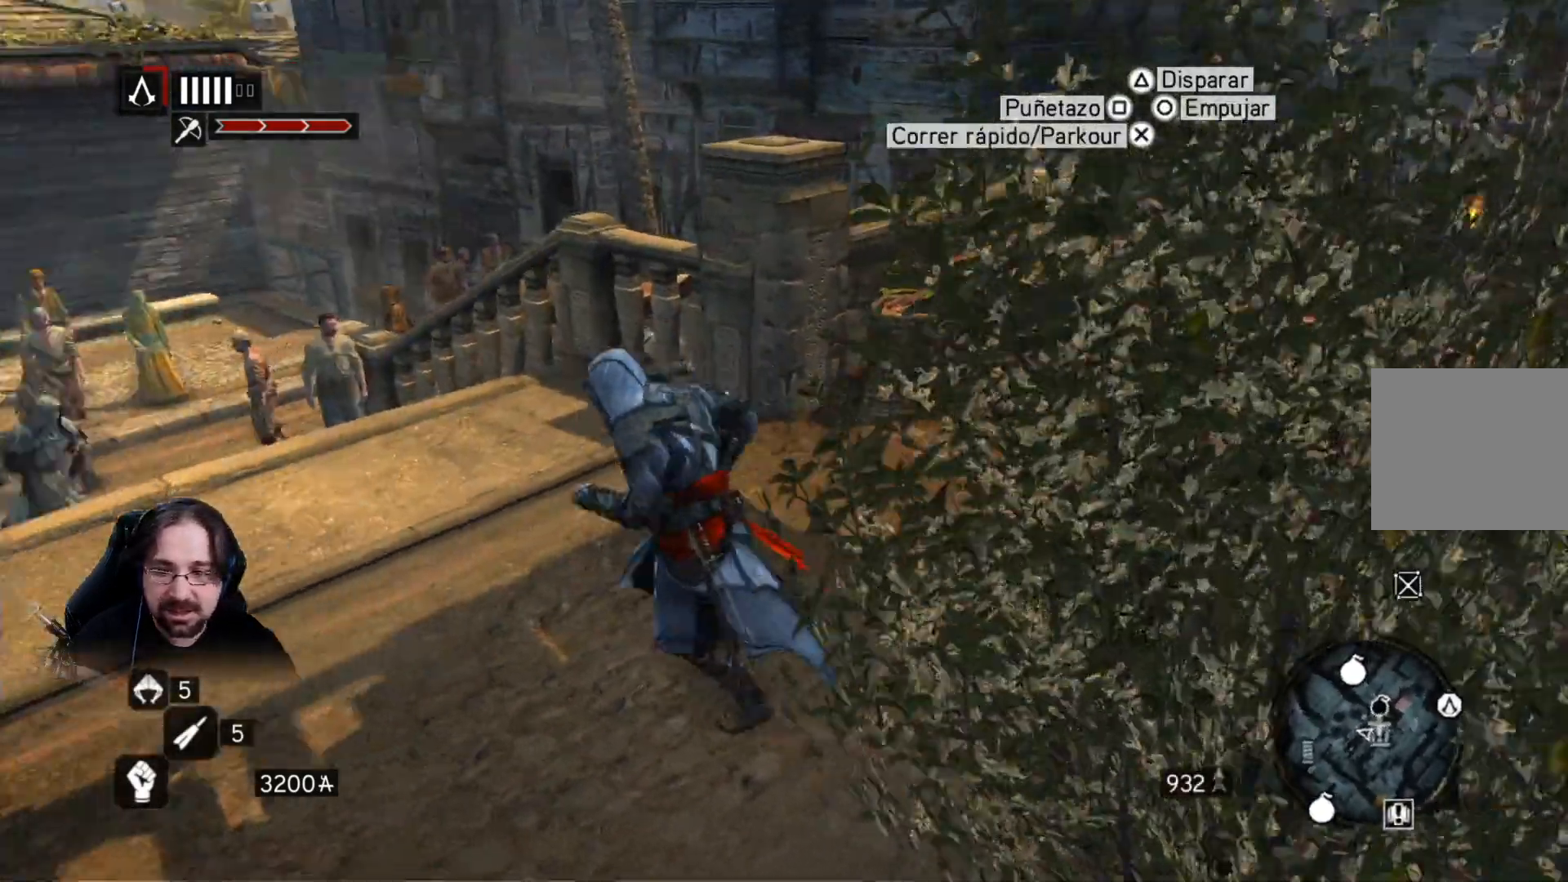
{"buttons": ["R2"], "left_stick": "up-left", "right_stick": "center", "events": [[133, "left_stick", "up-left"], [467, "right_stick", "center"]]}
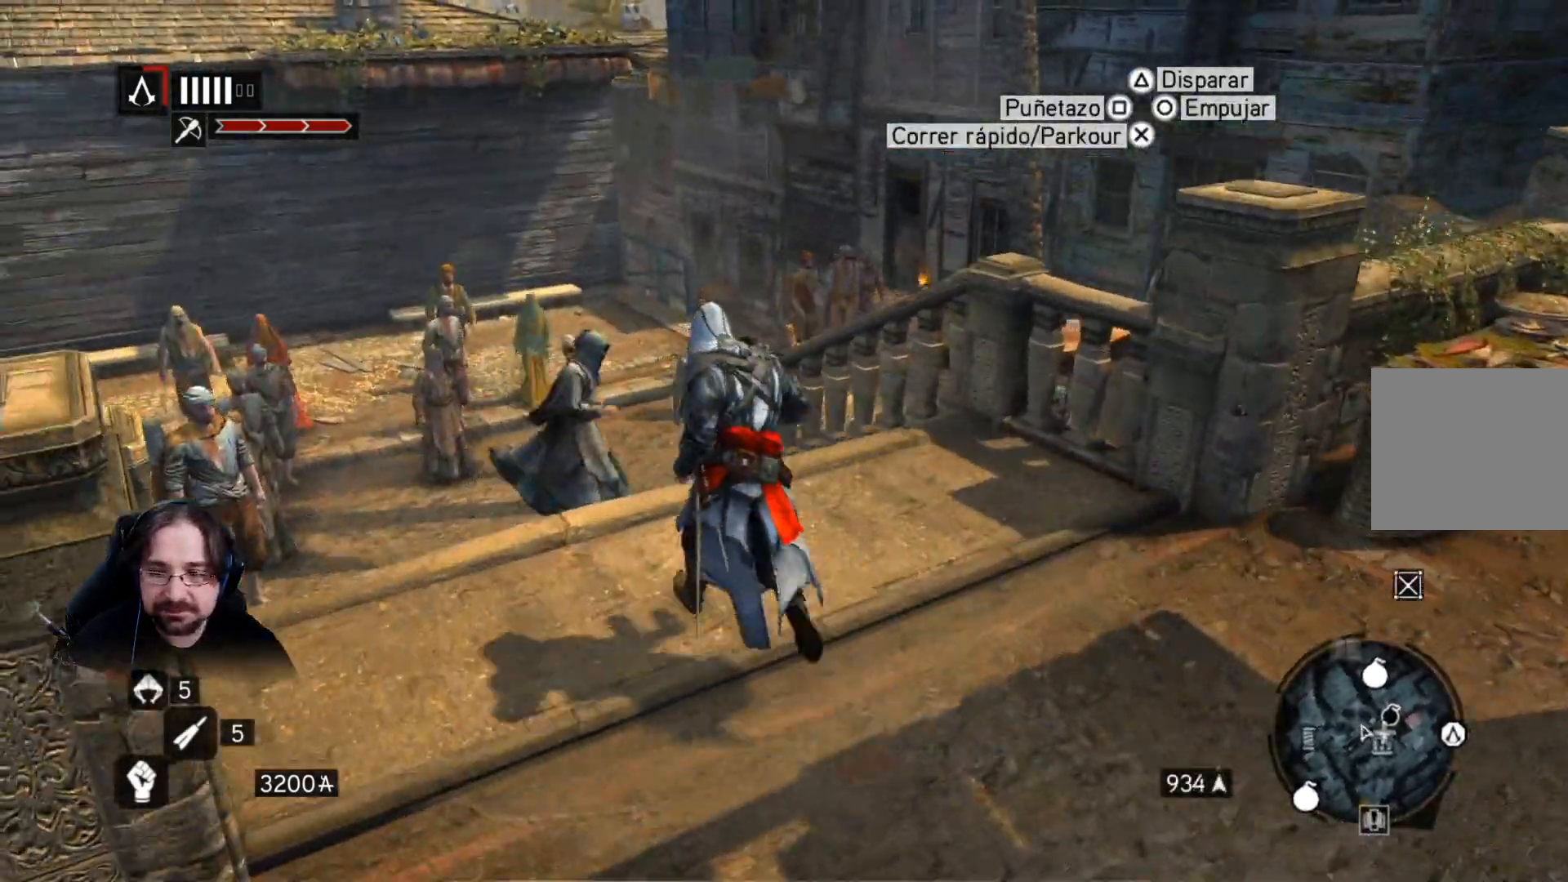
{"buttons": ["CROSS"], "left_stick": "up-left", "right_stick": "center", "events": [[133, "CROSS", "down"], [133, "R2", "up"]]}
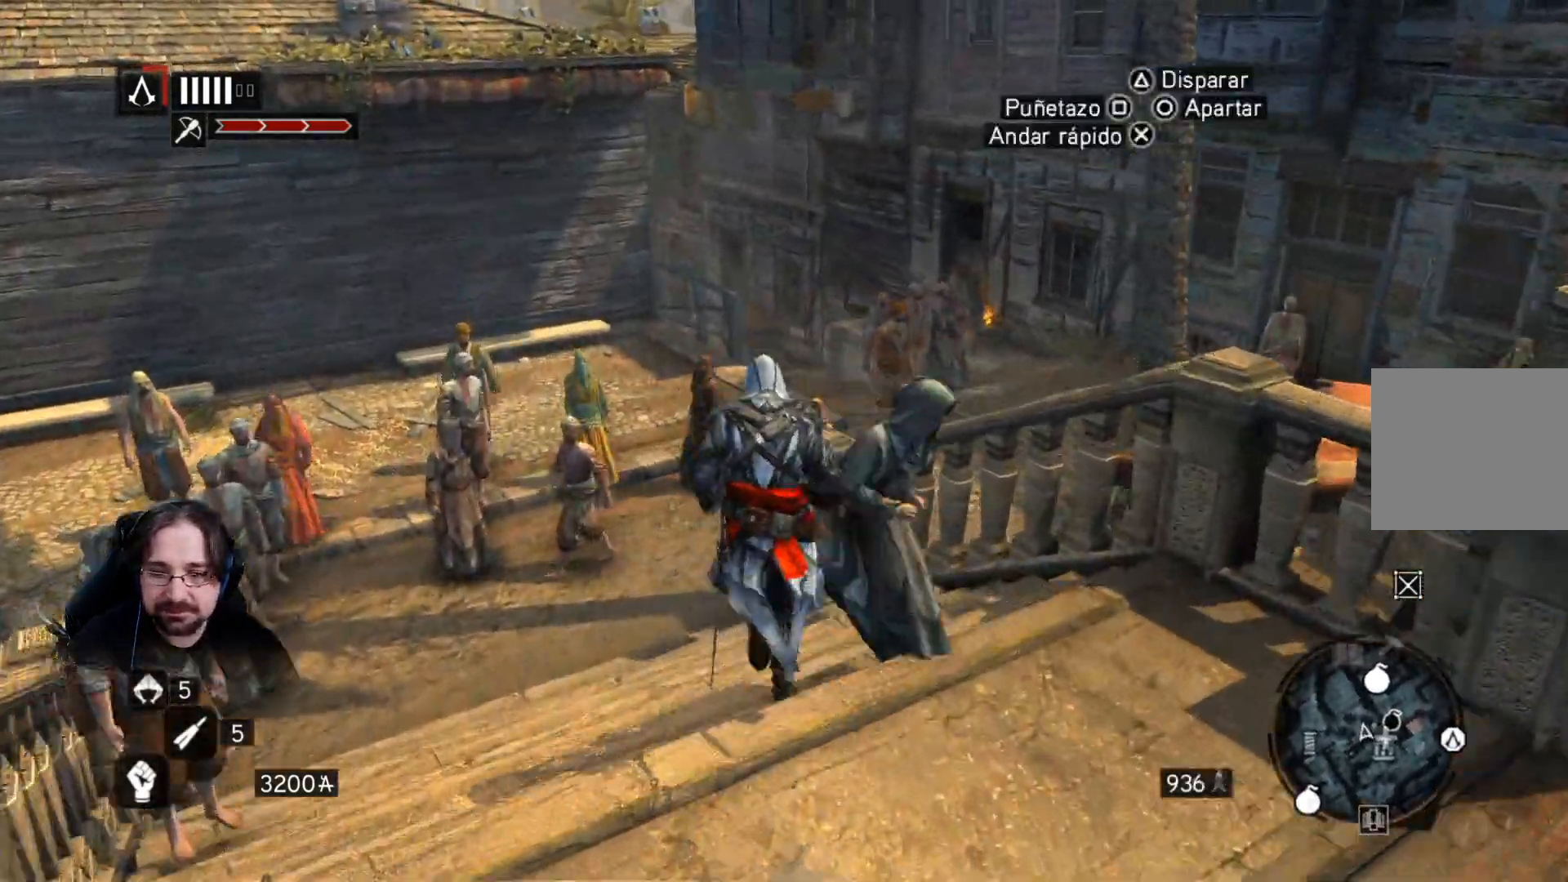
{"buttons": ["CROSS"], "left_stick": "up-left", "right_stick": "center", "events": [[367, "right_stick", "down"], [433, "right_stick", "center"]]}
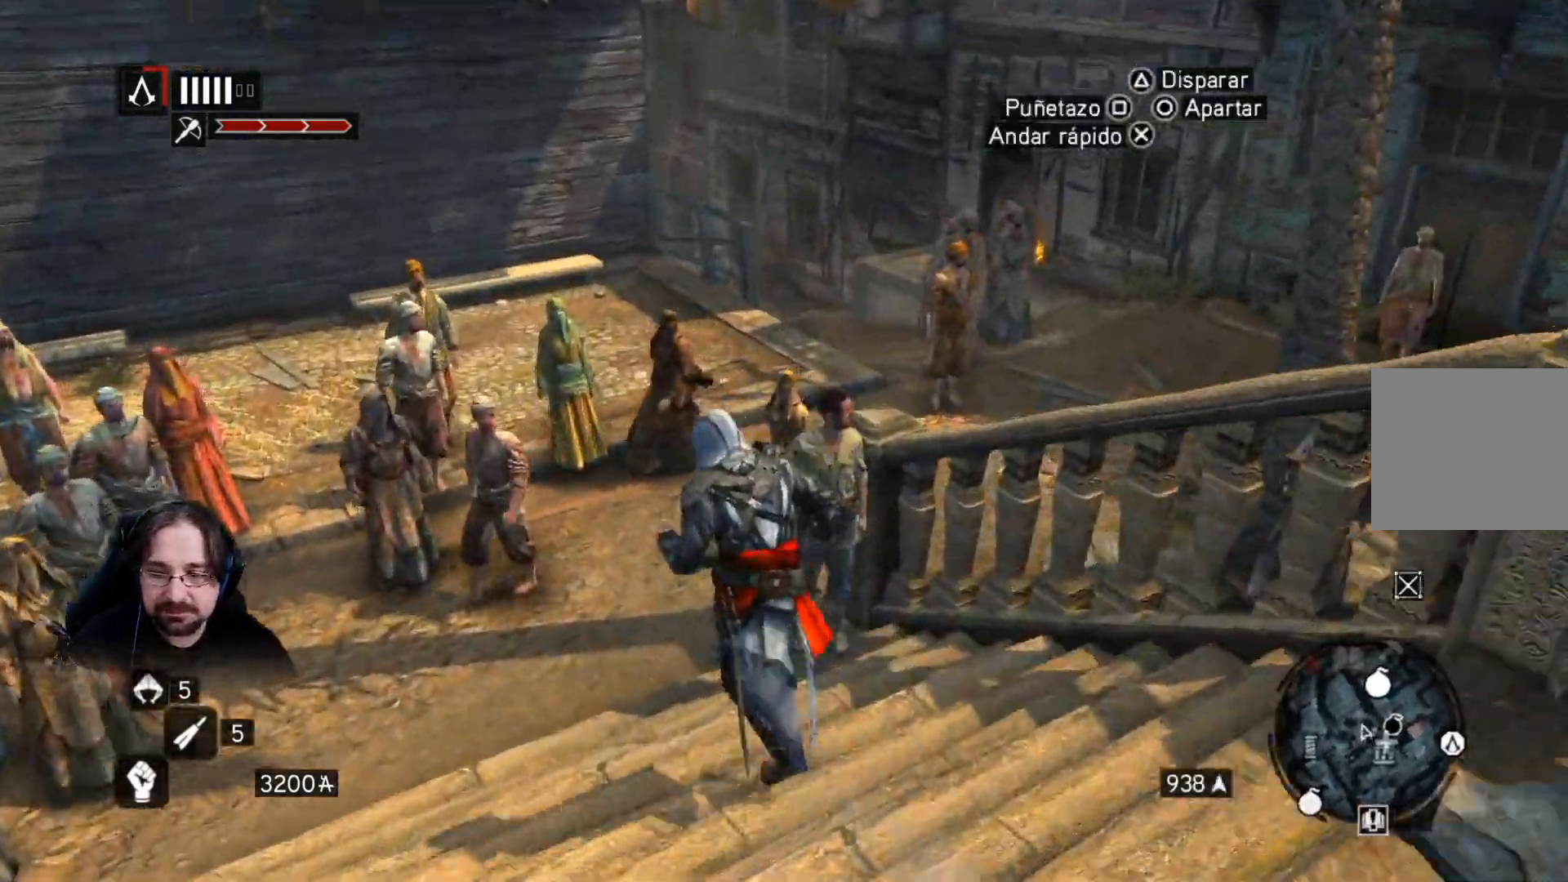
{"buttons": ["CROSS"], "left_stick": "left", "right_stick": "center", "events": [[333, "left_stick", "left"]]}
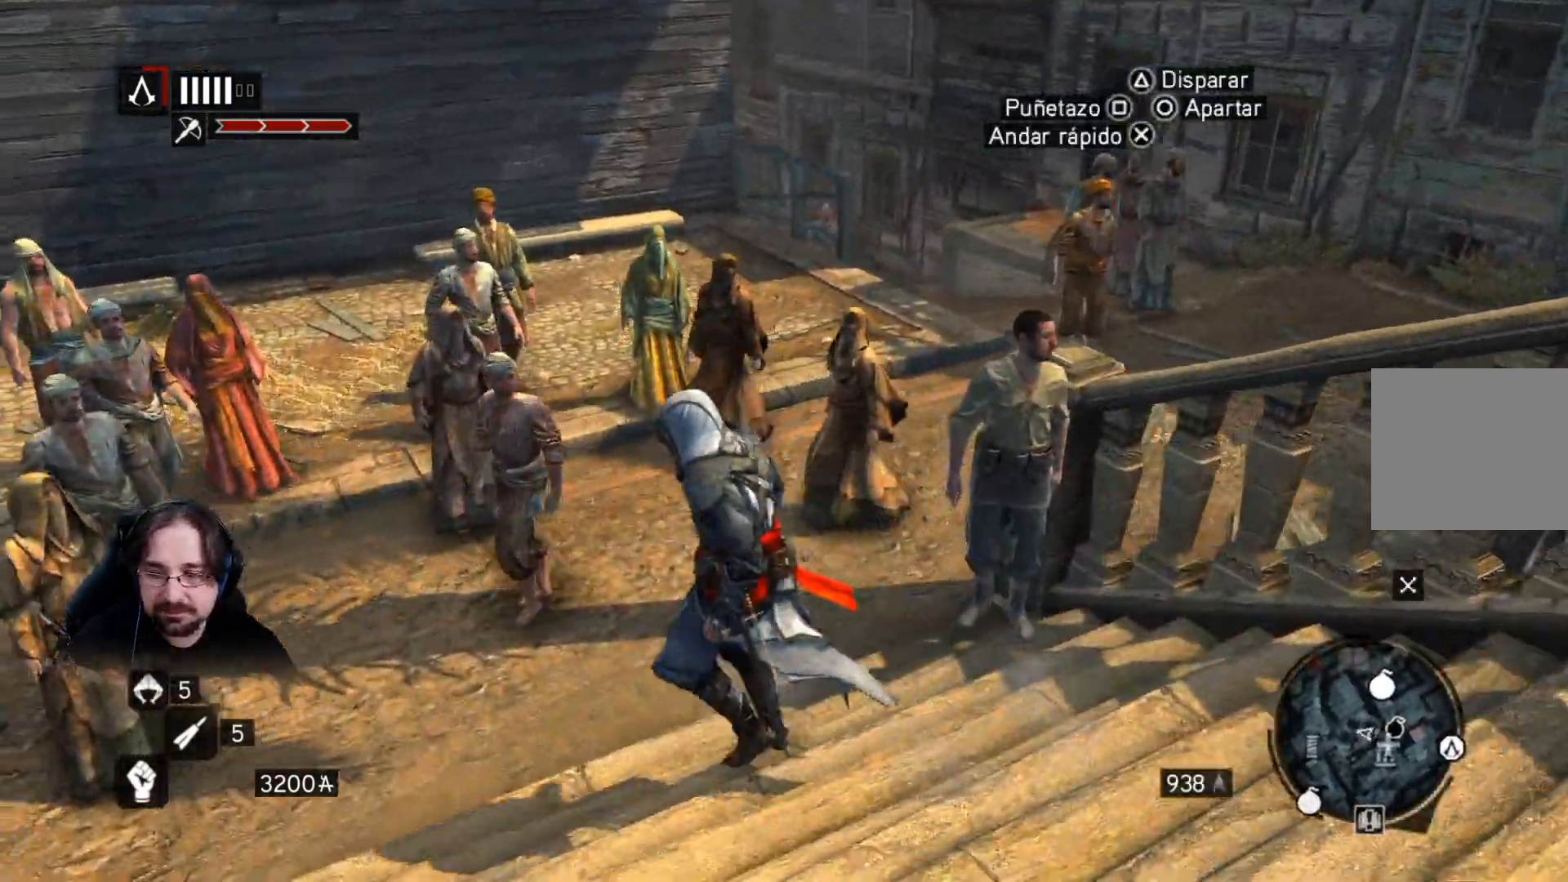
{"buttons": ["CROSS"], "left_stick": "left", "right_stick": "center", "events": []}
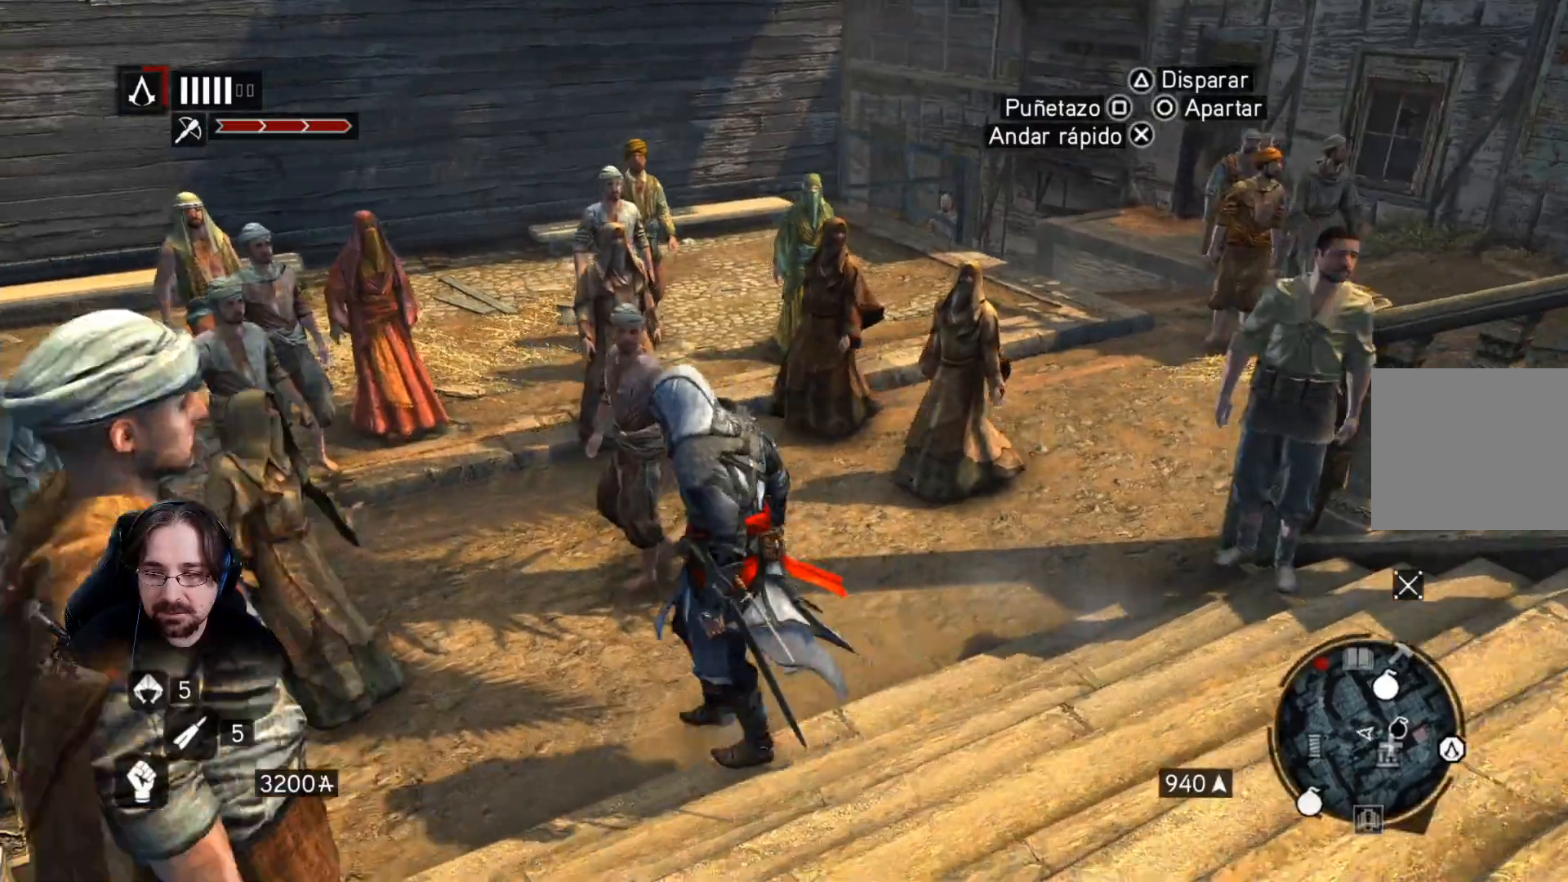
{"buttons": ["CROSS"], "left_stick": "left", "right_stick": "center", "events": []}
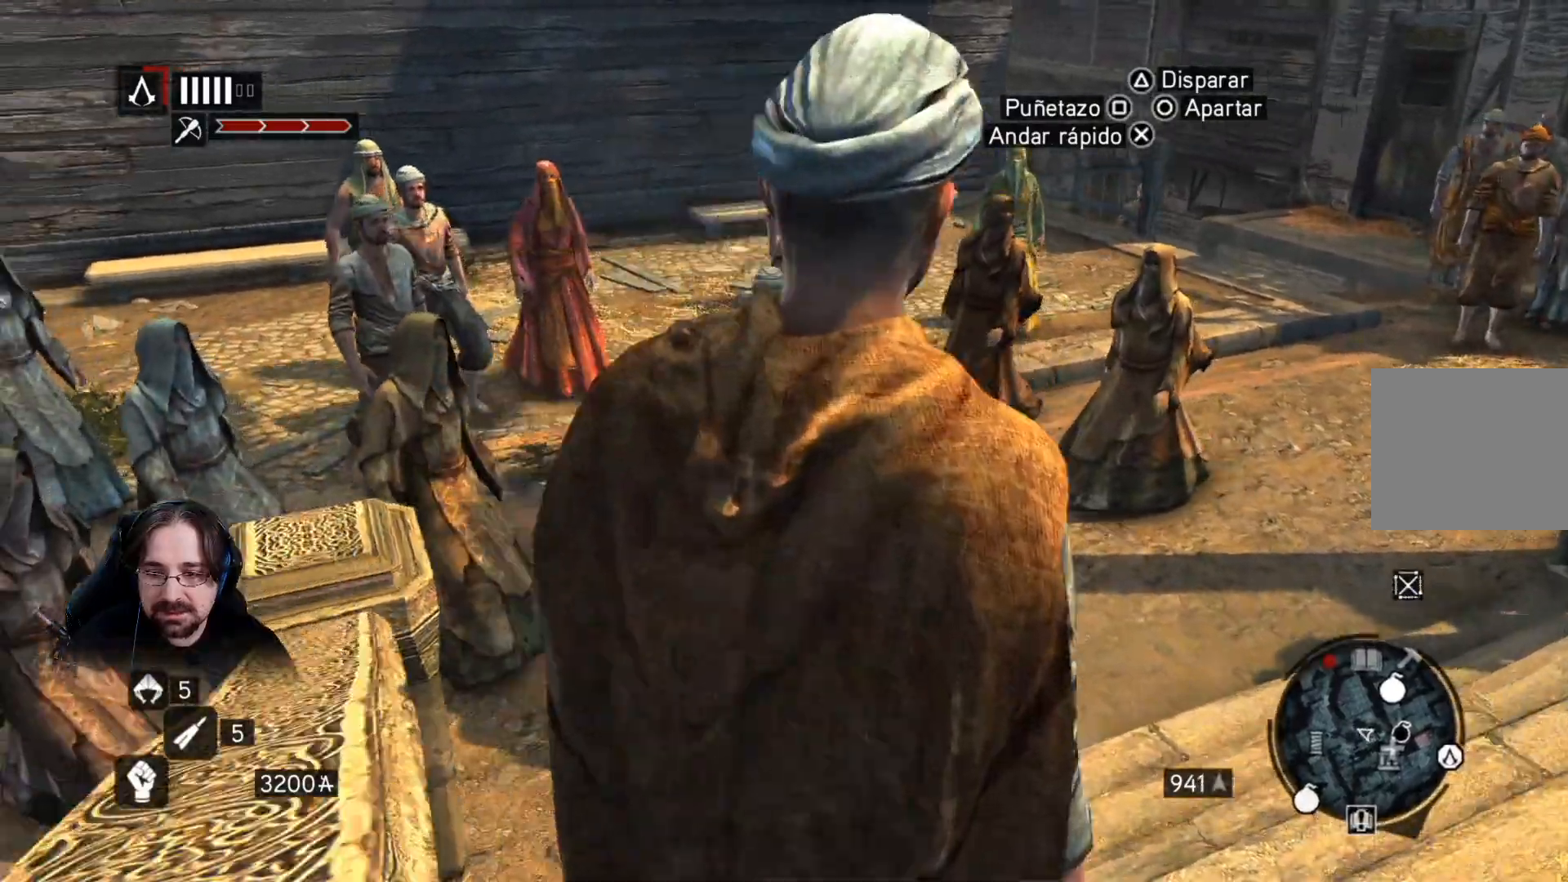
{"buttons": ["CROSS"], "left_stick": "left", "right_stick": "center", "events": []}
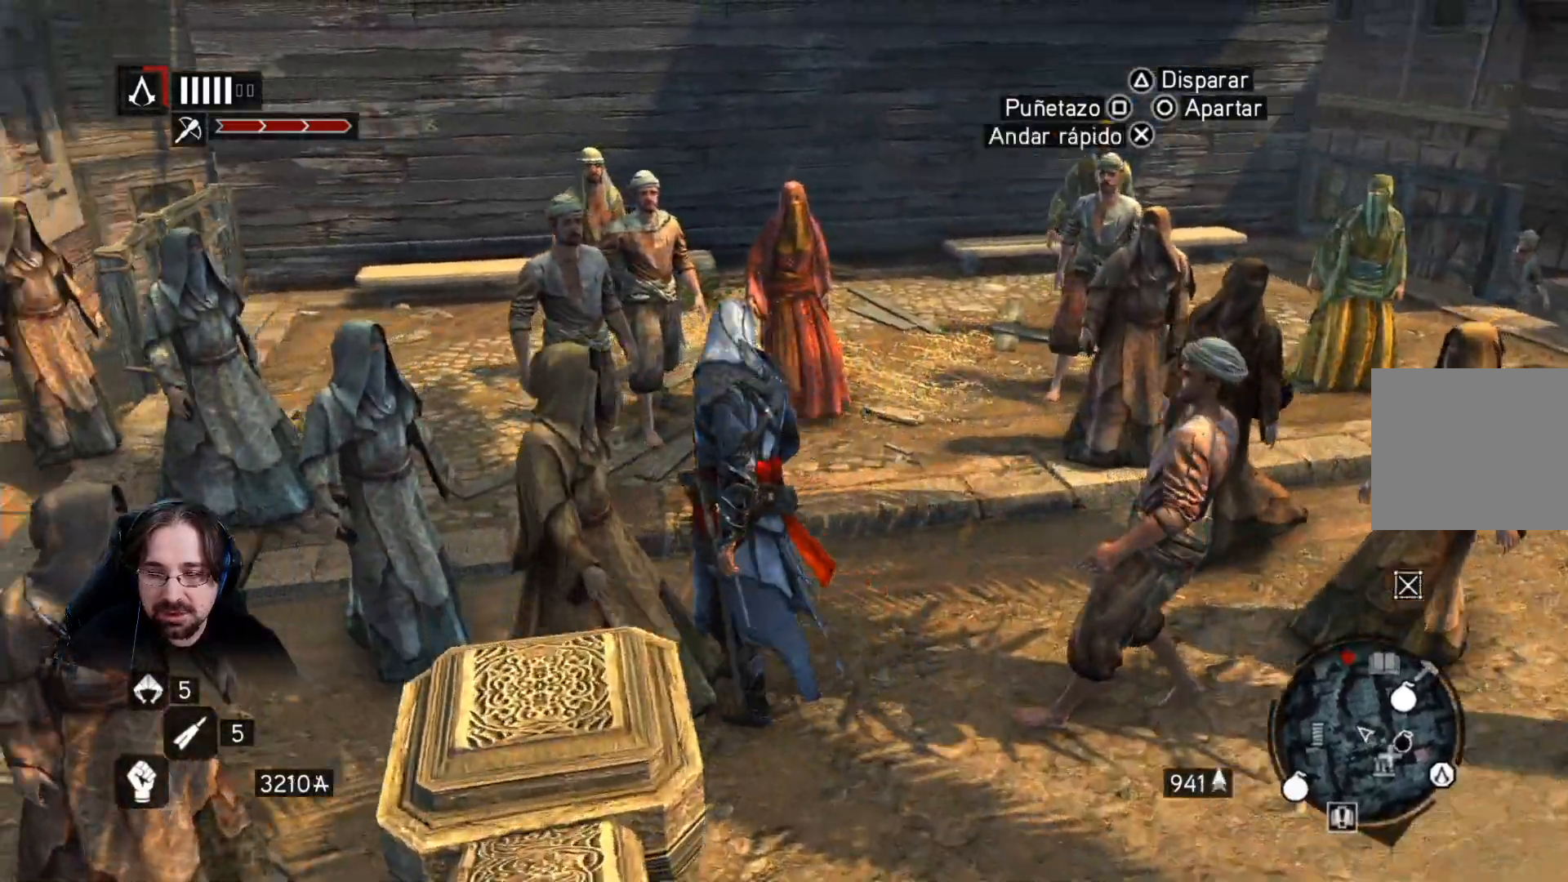
{"buttons": ["CROSS"], "left_stick": "left", "right_stick": "center", "events": []}
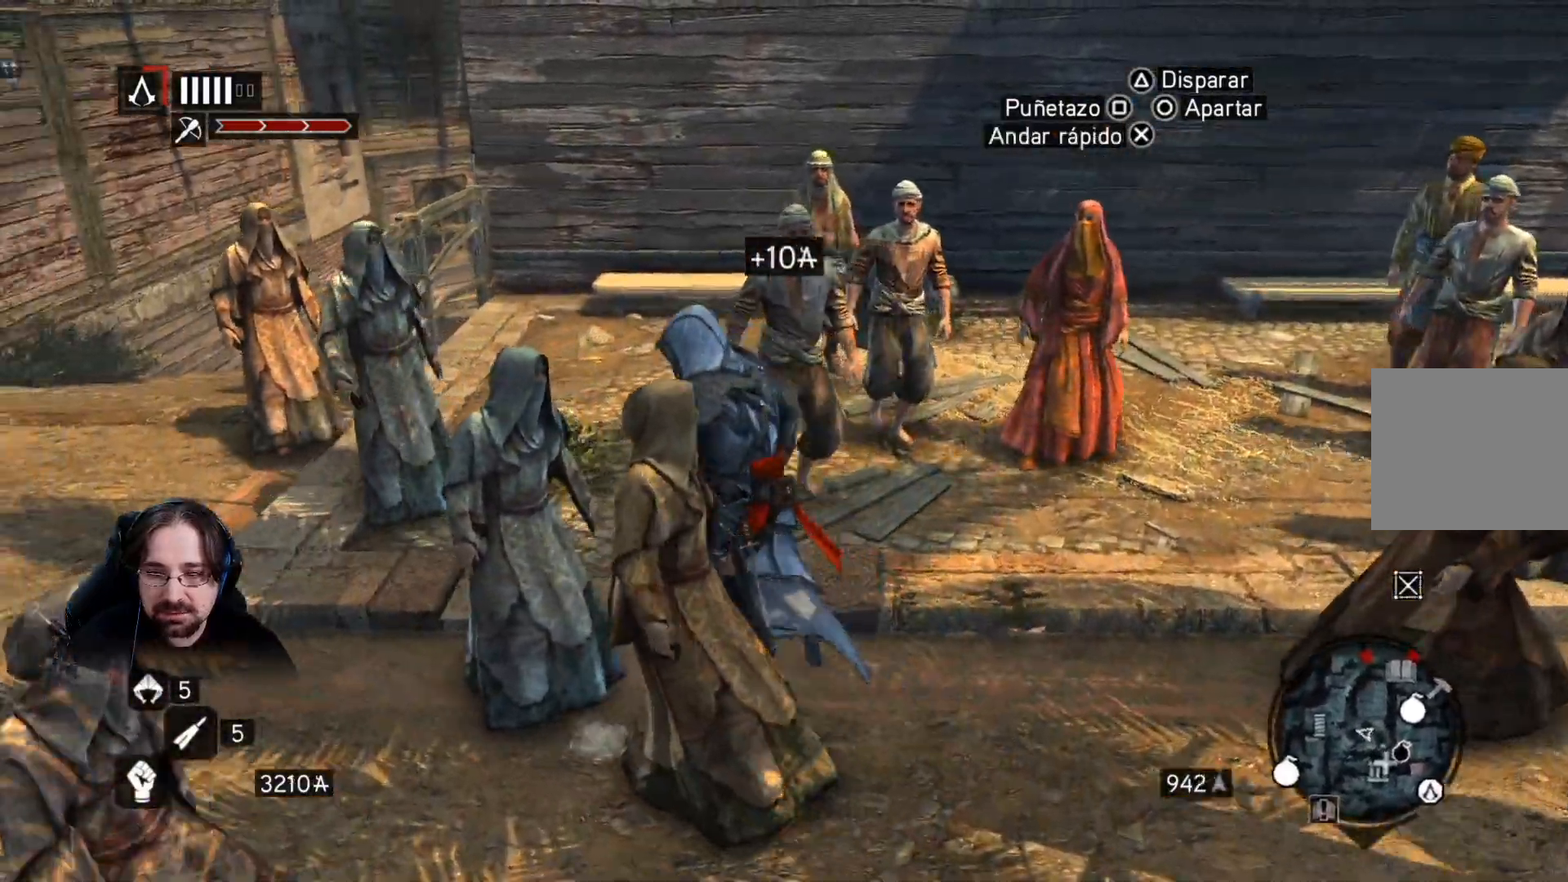
{"buttons": ["CROSS"], "left_stick": "left", "right_stick": "center", "events": []}
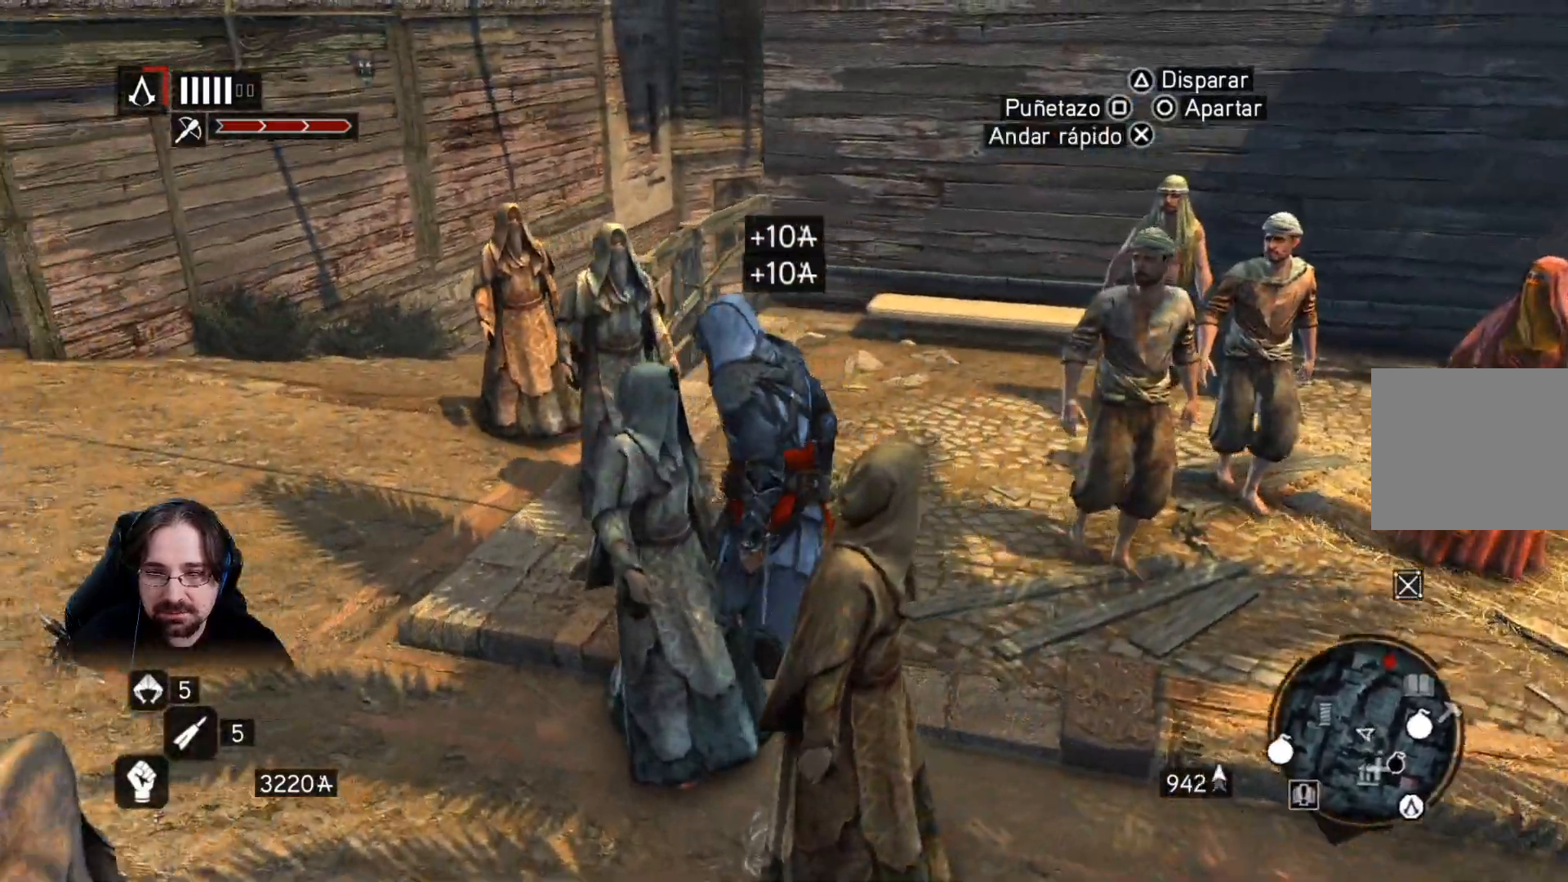
{"buttons": ["CROSS"], "left_stick": "up-left", "right_stick": "center", "events": [[133, "left_stick", "up-left"]]}
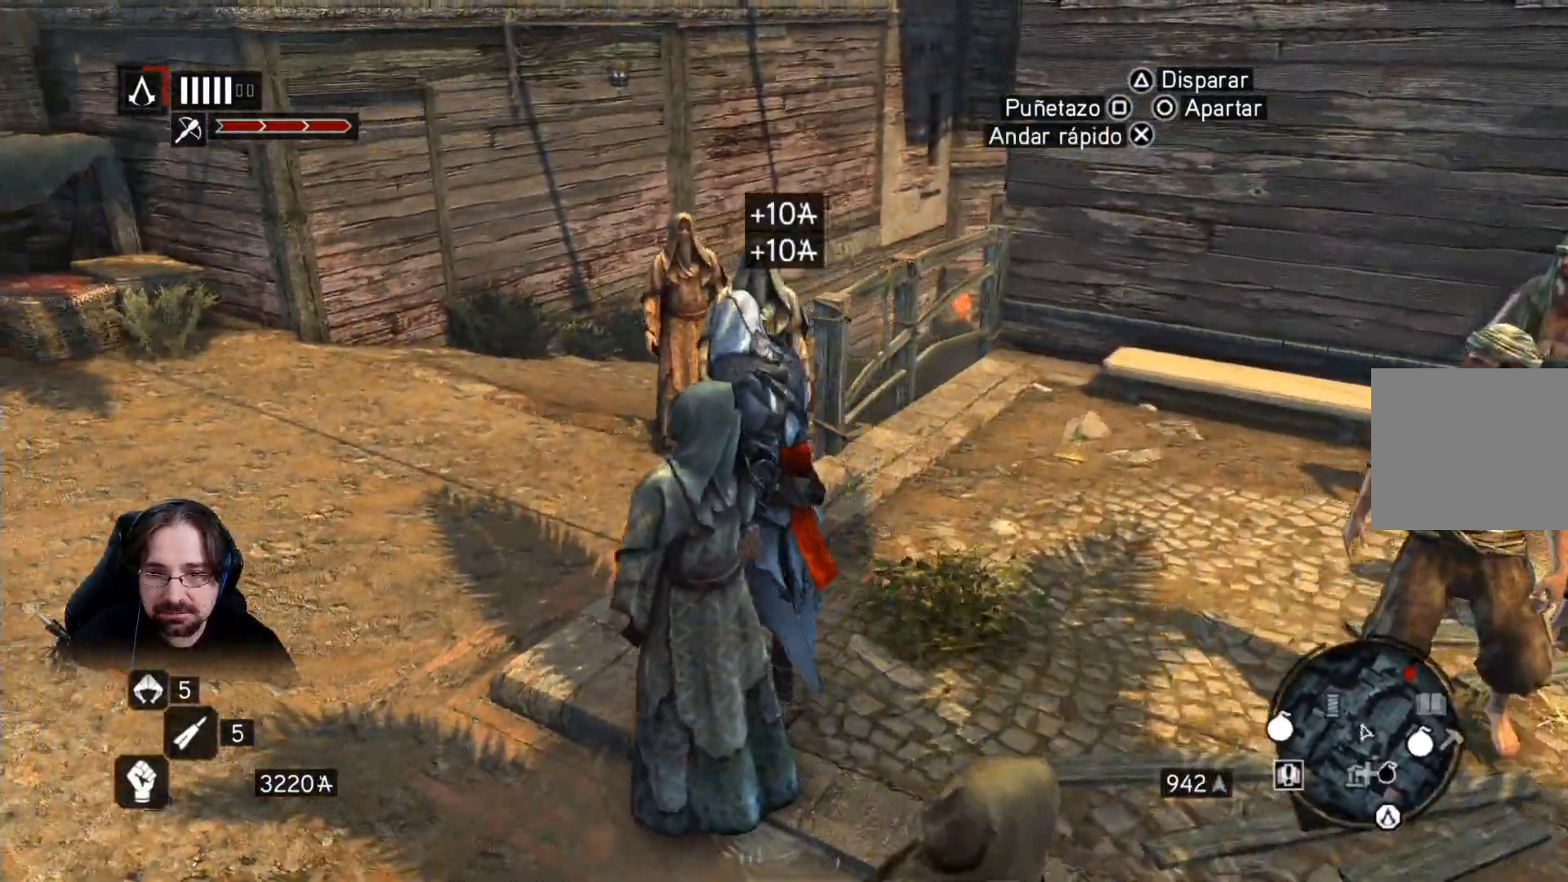
{"buttons": ["CROSS"], "left_stick": "up", "right_stick": "center", "events": [[267, "left_stick", "up"]]}
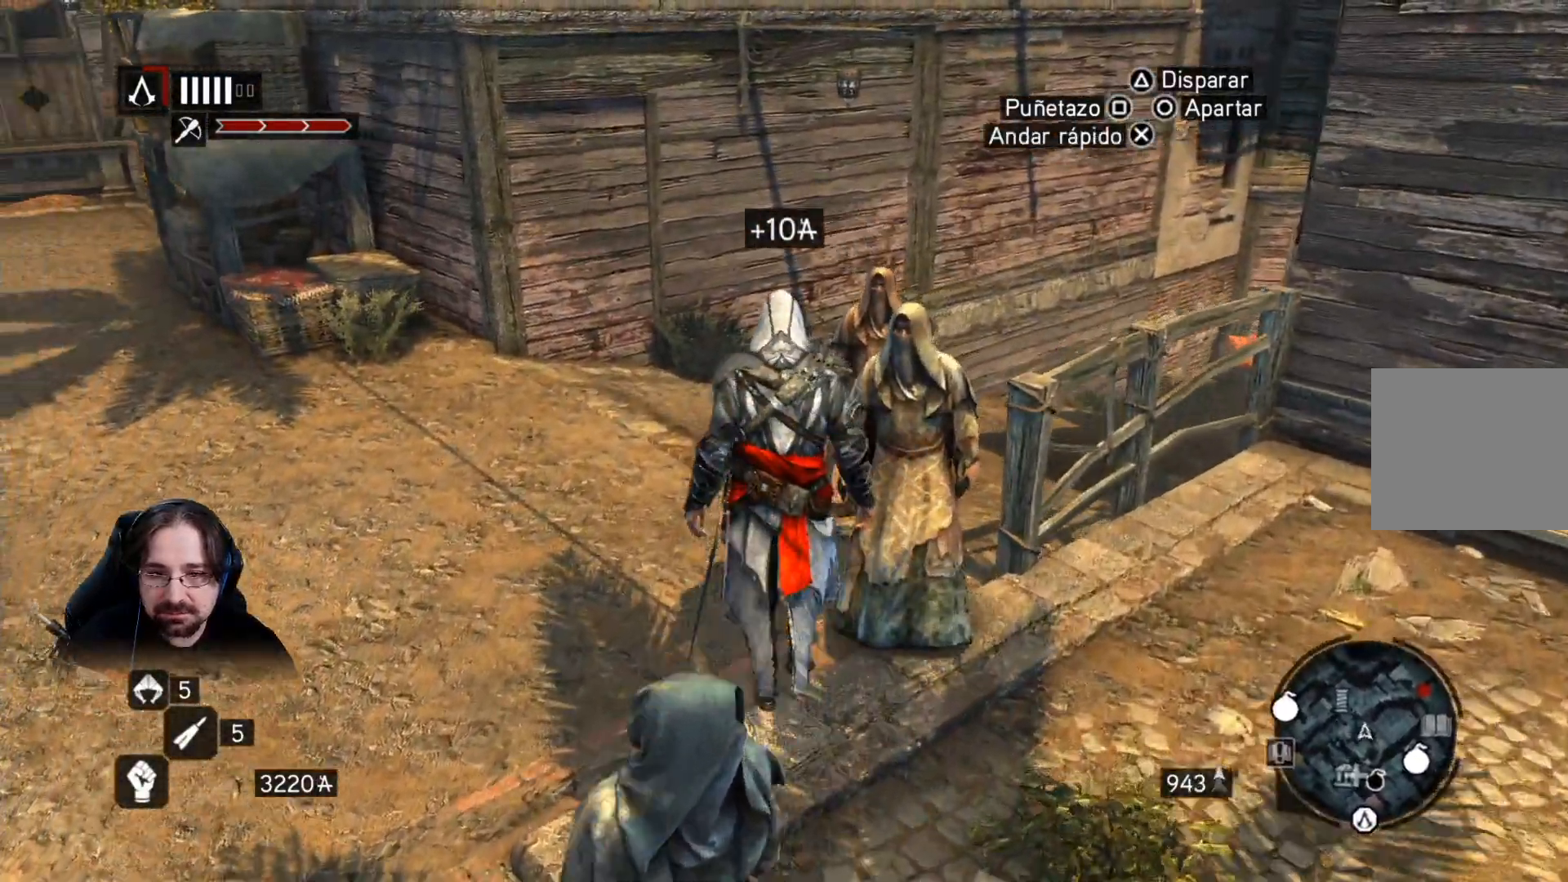
{"buttons": ["CROSS"], "left_stick": "up-right", "right_stick": "center", "events": [[167, "left_stick", "up-right"]]}